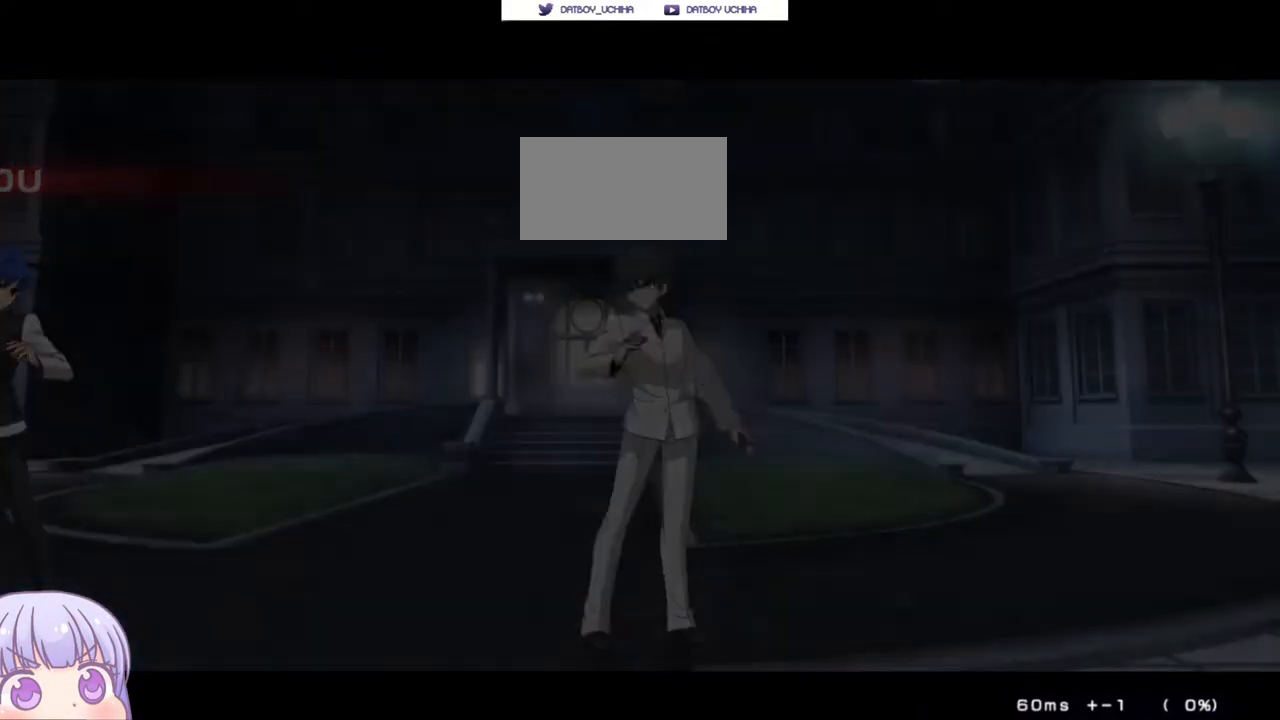
Gameplay with a controller (arcade stick); each line is a JSON object with the inputs held at the frame after it. "events" lists button and stick changes between this image and that frame as [ms after this image, input, new state], when the widget could be followed in between. Not read: L3 R3.
{"buttons": [], "left_stick": "up-right", "events": [[467, "left_stick", "up-right"]]}
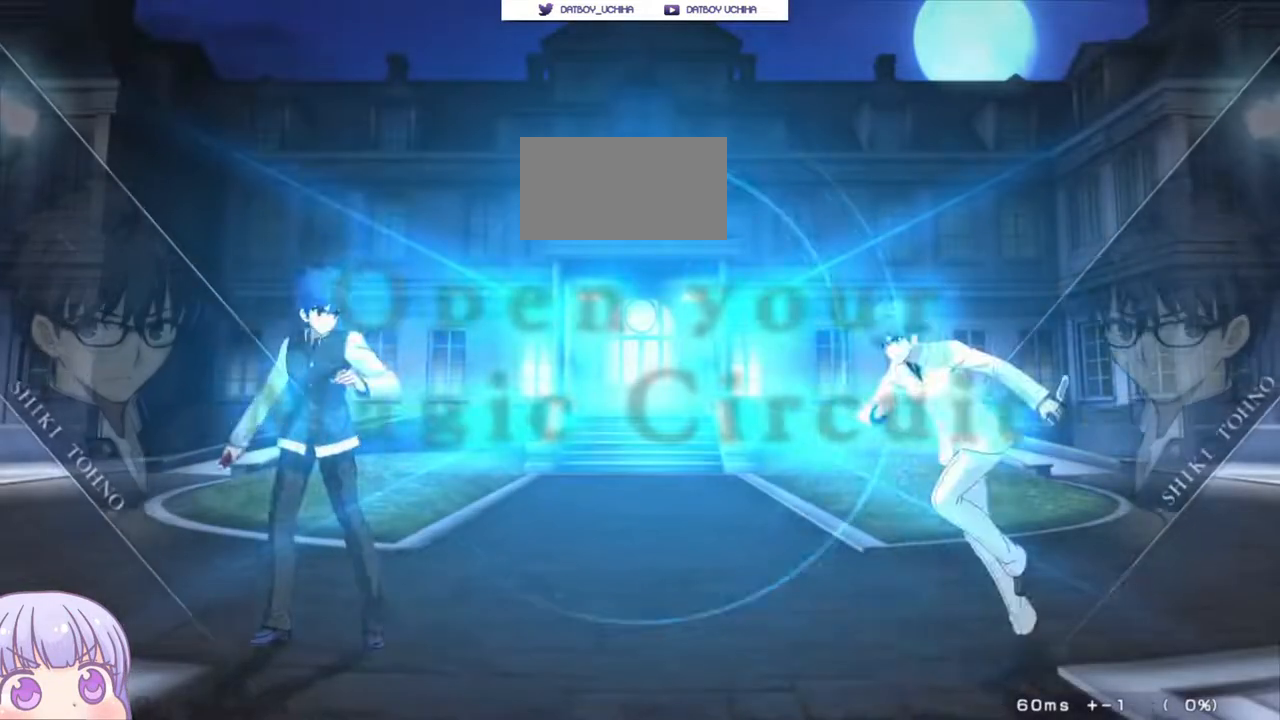
{"buttons": [], "left_stick": "down-left", "events": [[233, "left_stick", "center"], [350, "left_stick", "down-left"]]}
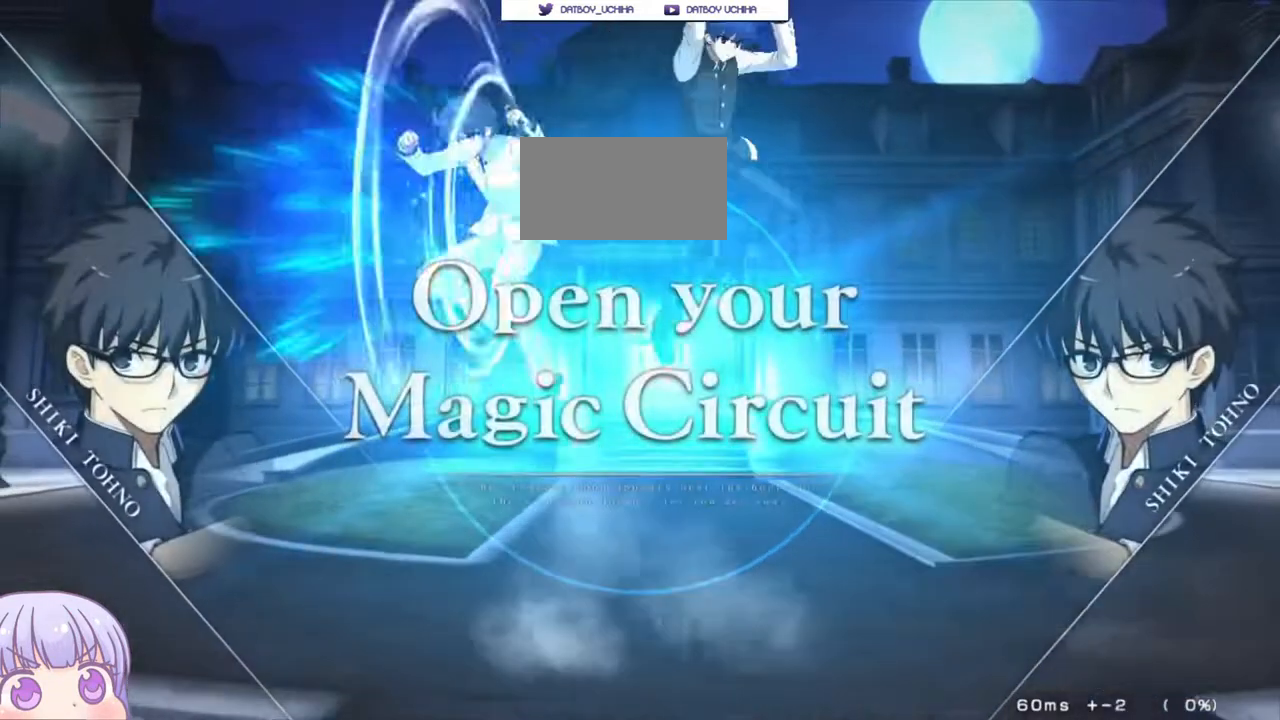
{"buttons": [], "left_stick": "up-left", "events": [[333, "left_stick", "up-left"]]}
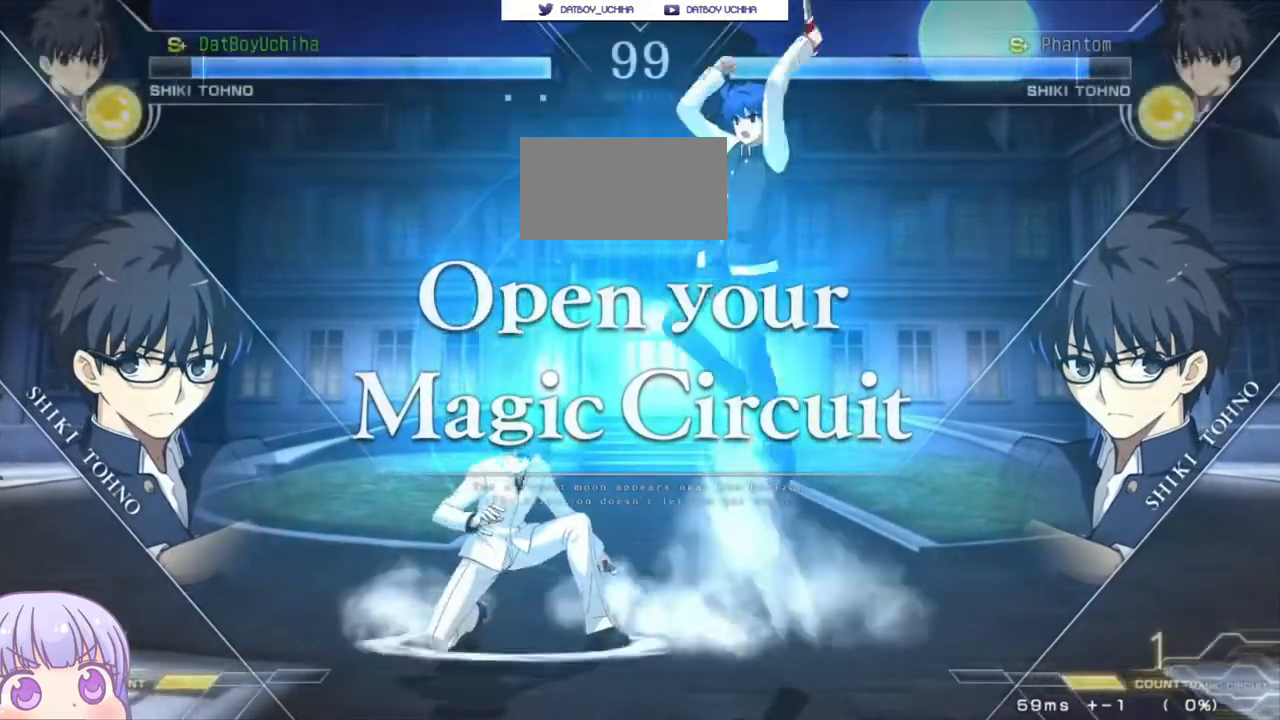
{"buttons": [], "left_stick": "down-right", "events": [[100, "left_stick", "center"], [183, "left_stick", "right"], [233, "left_stick", "down-right"]]}
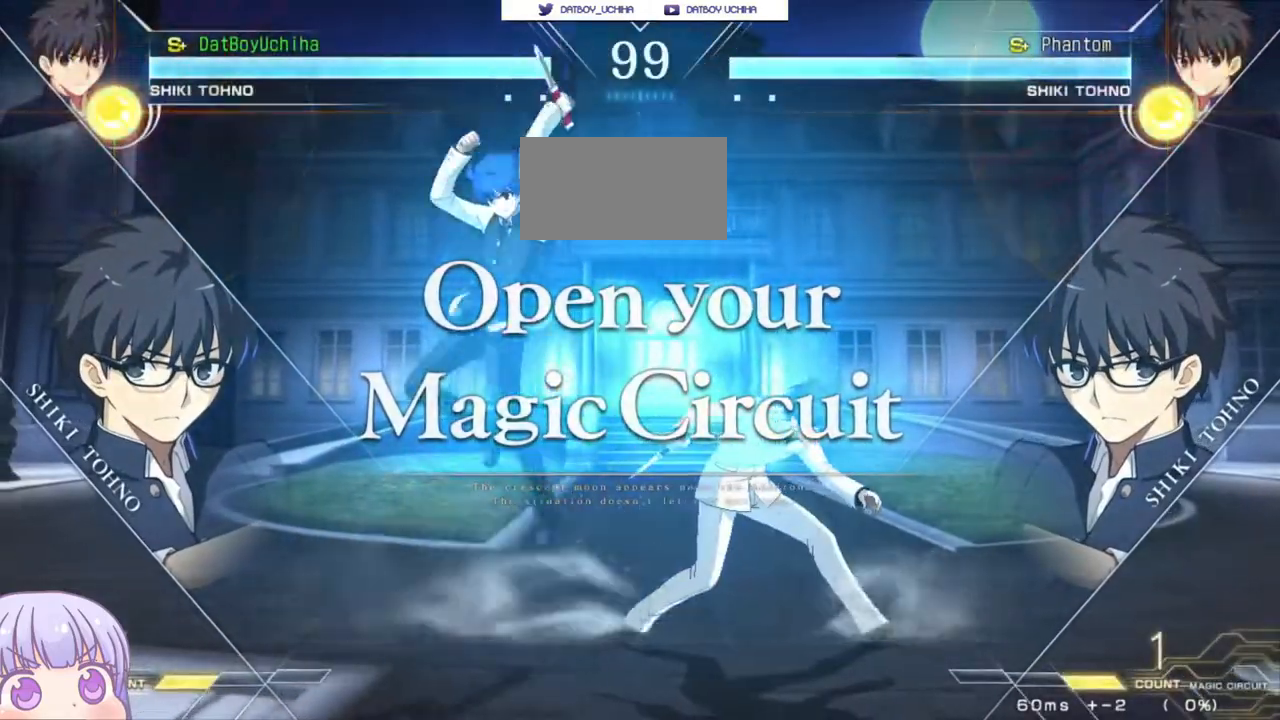
{"buttons": [], "left_stick": "up-right", "events": [[500, "left_stick", "up-right"]]}
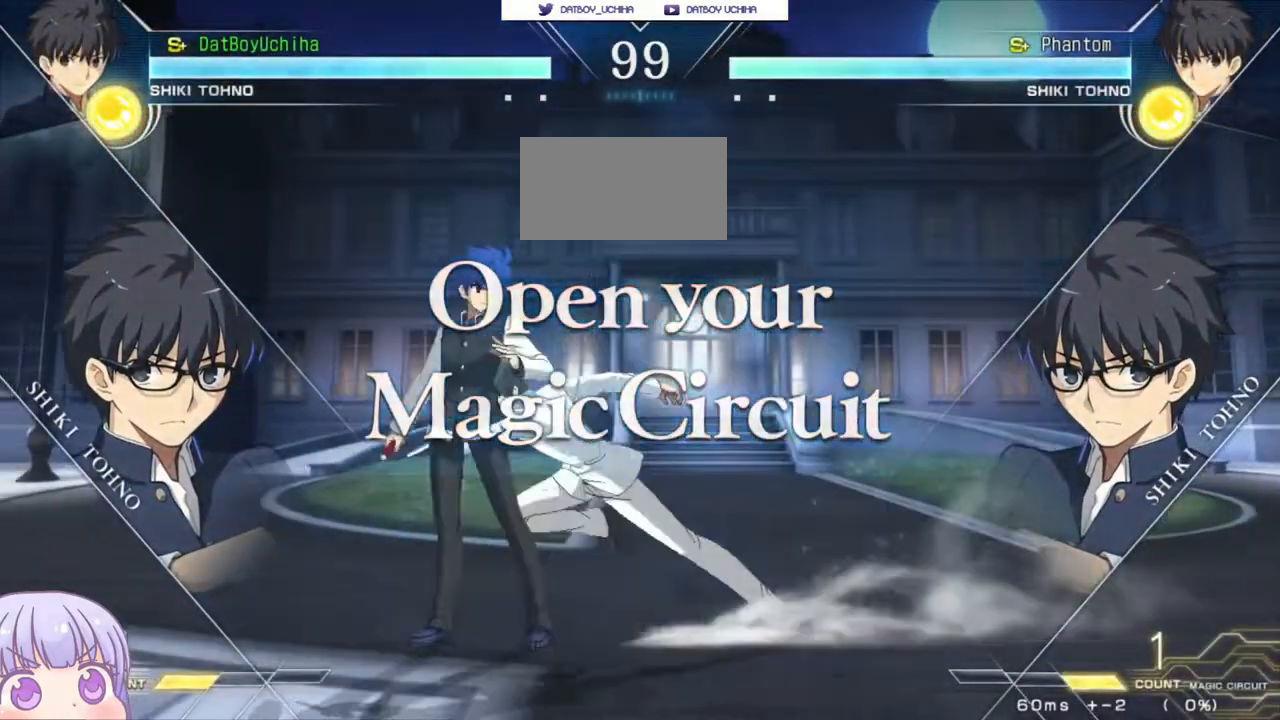
{"buttons": [], "left_stick": "center", "events": [[200, "left_stick", "center"]]}
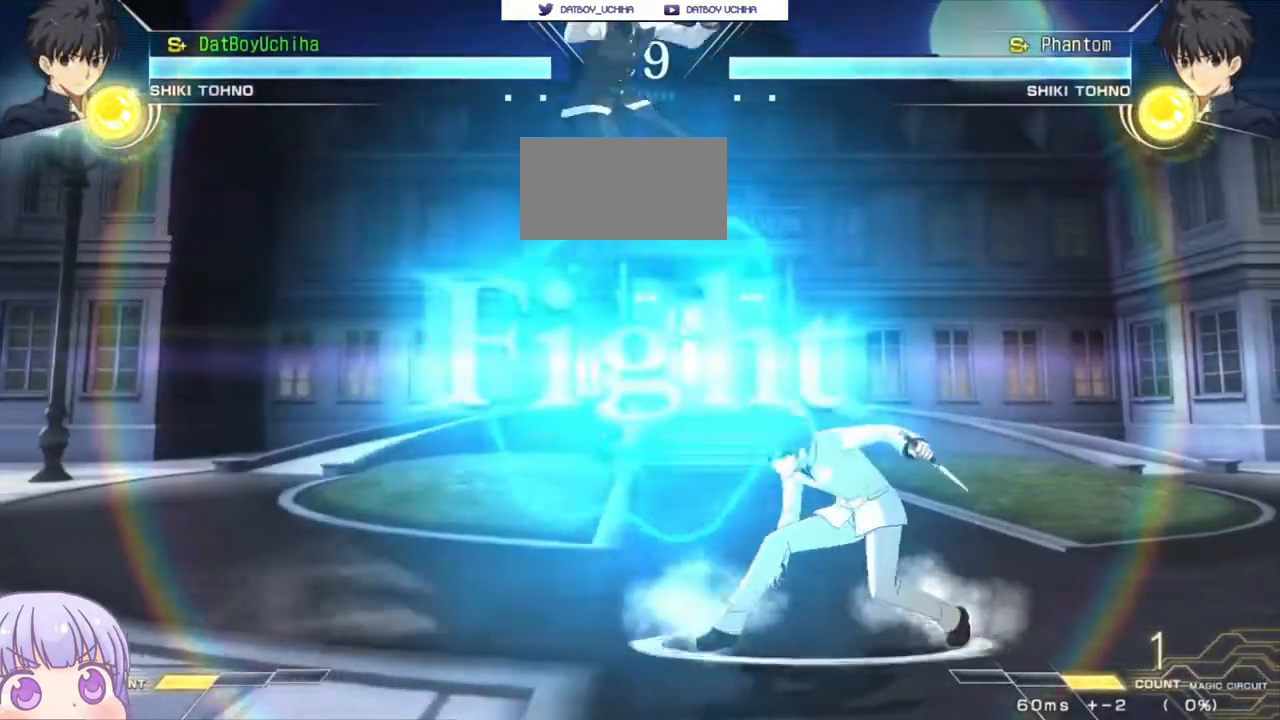
{"buttons": ["SQUARE", "TRIANGLE"], "left_stick": "left", "events": [[183, "left_stick", "left"], [267, "SQUARE", "down"], [267, "TRIANGLE", "down"], [350, "SQUARE", "up"], [350, "TRIANGLE", "up"], [483, "SQUARE", "down"], [483, "TRIANGLE", "down"]]}
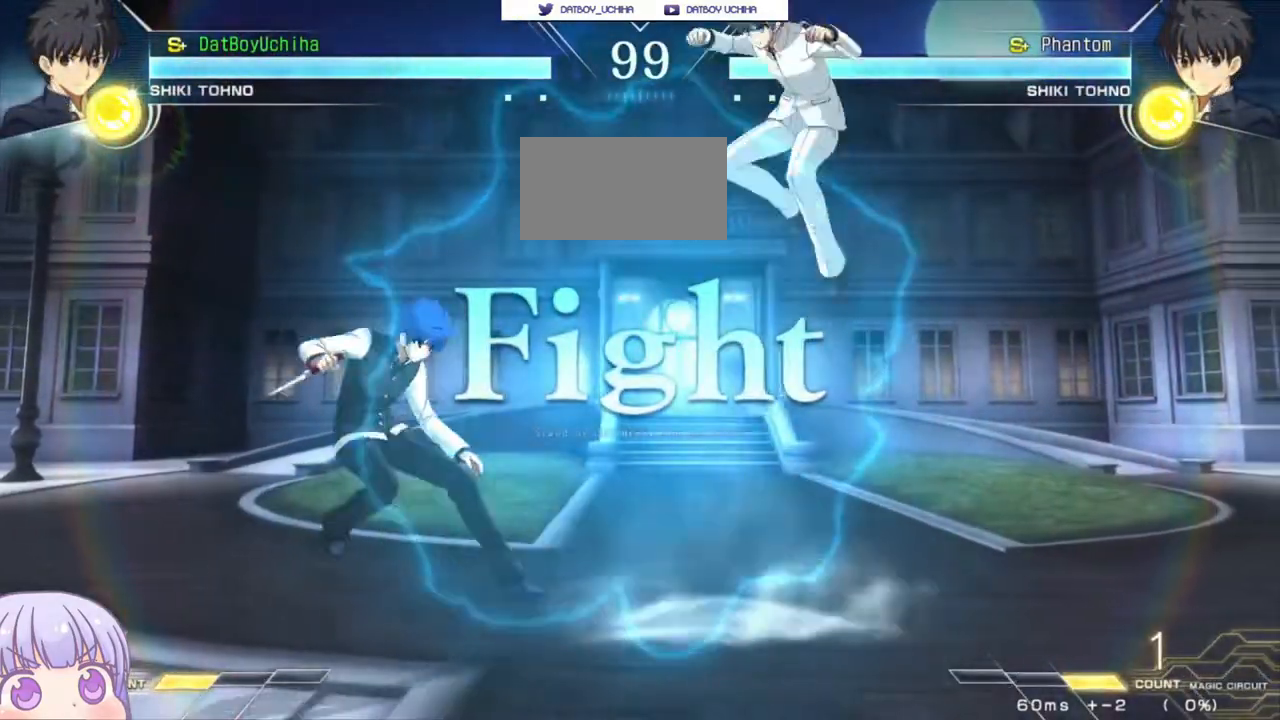
{"buttons": [], "left_stick": "center", "events": [[67, "SQUARE", "up"], [67, "TRIANGLE", "up"], [167, "left_stick", "center"], [450, "left_stick", "down"], [500, "left_stick", "center"]]}
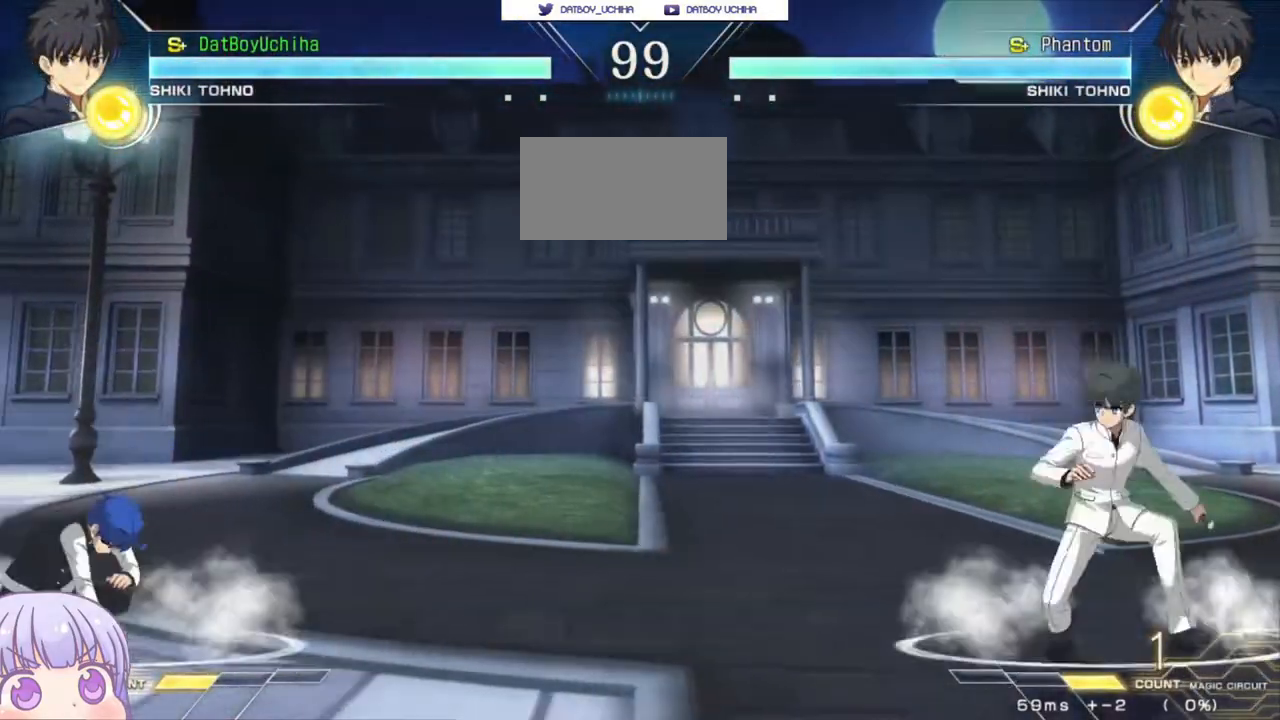
{"buttons": ["R1"], "left_stick": "center", "events": [[33, "left_stick", "up"], [150, "left_stick", "center"], [283, "R1", "down"]]}
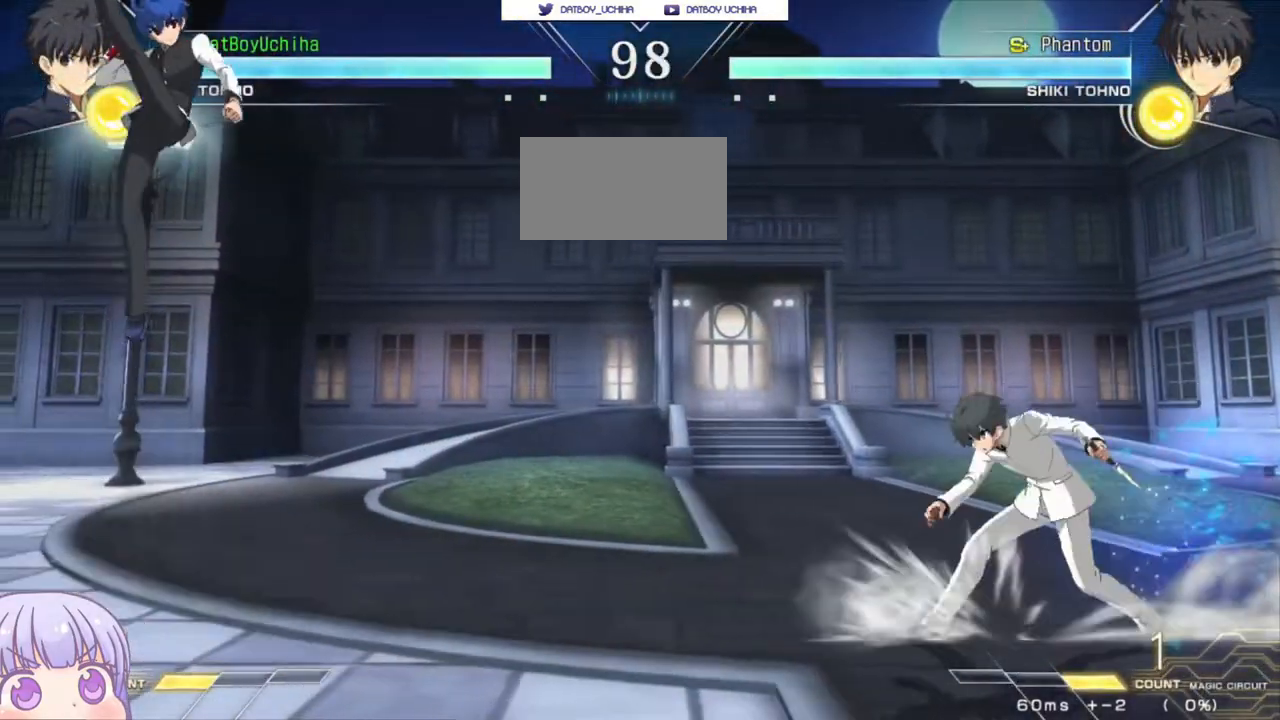
{"buttons": [], "left_stick": "left", "events": [[167, "R1", "up"], [167, "left_stick", "left"], [367, "CIRCLE", "down"], [467, "CIRCLE", "up"]]}
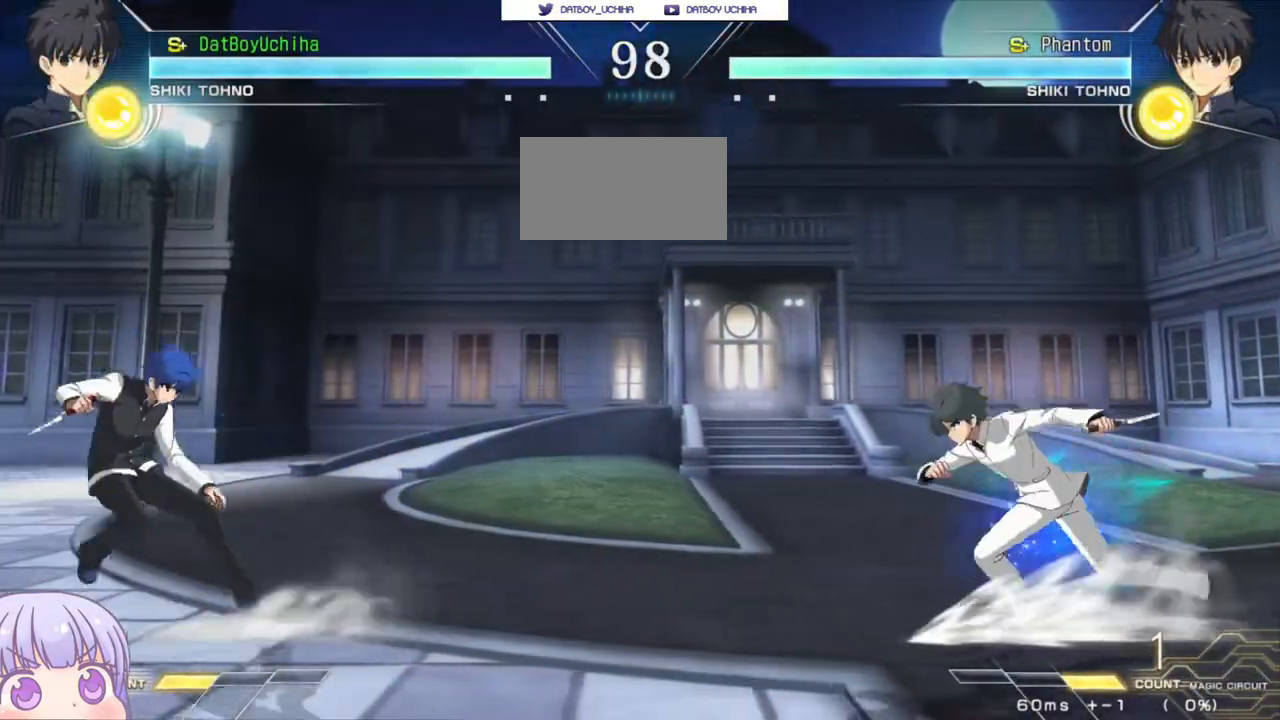
{"buttons": [], "left_stick": "down-left", "events": [[50, "left_stick", "center"], [300, "left_stick", "down"], [350, "left_stick", "down-left"]]}
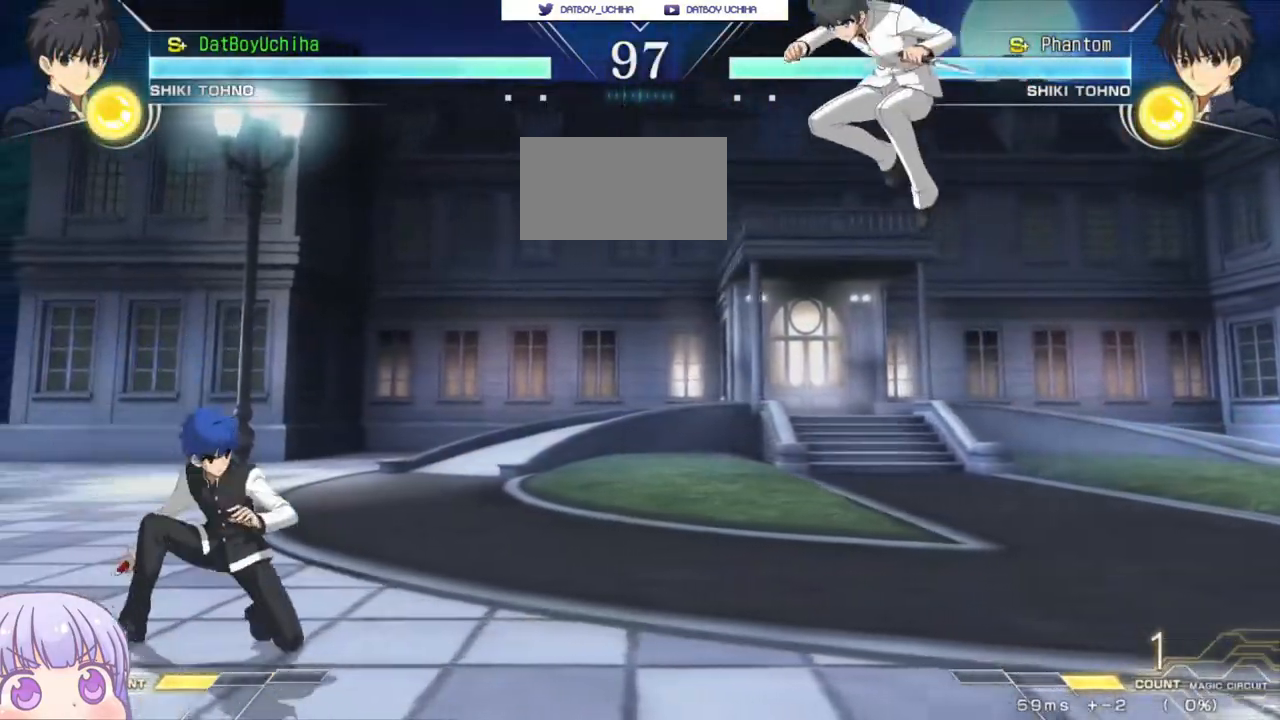
{"buttons": [], "left_stick": "down-left", "events": [[100, "left_stick", "right"], [133, "CIRCLE", "down"], [233, "CIRCLE", "up"], [417, "SQUARE", "down"], [417, "left_stick", "down-left"], [500, "SQUARE", "up"]]}
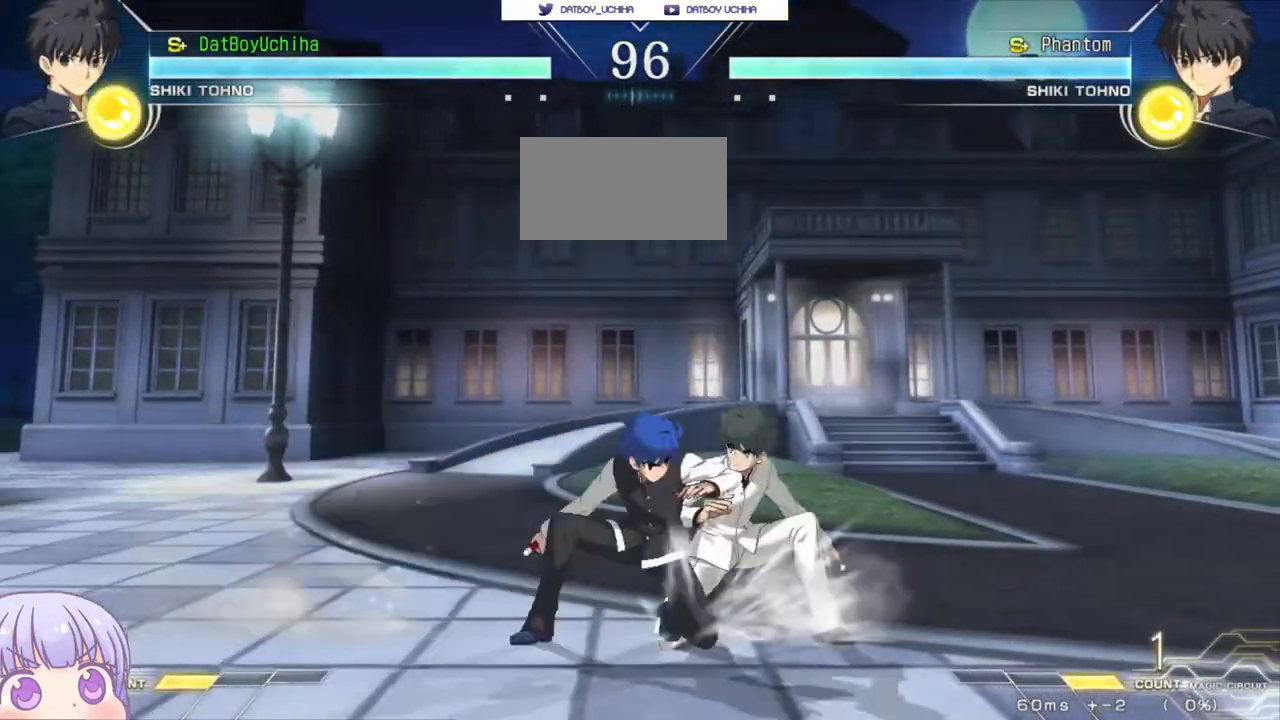
{"buttons": ["R1"], "left_stick": "center", "events": [[217, "SQUARE", "down"], [267, "SQUARE", "up"], [350, "left_stick", "center"], [483, "R1", "down"]]}
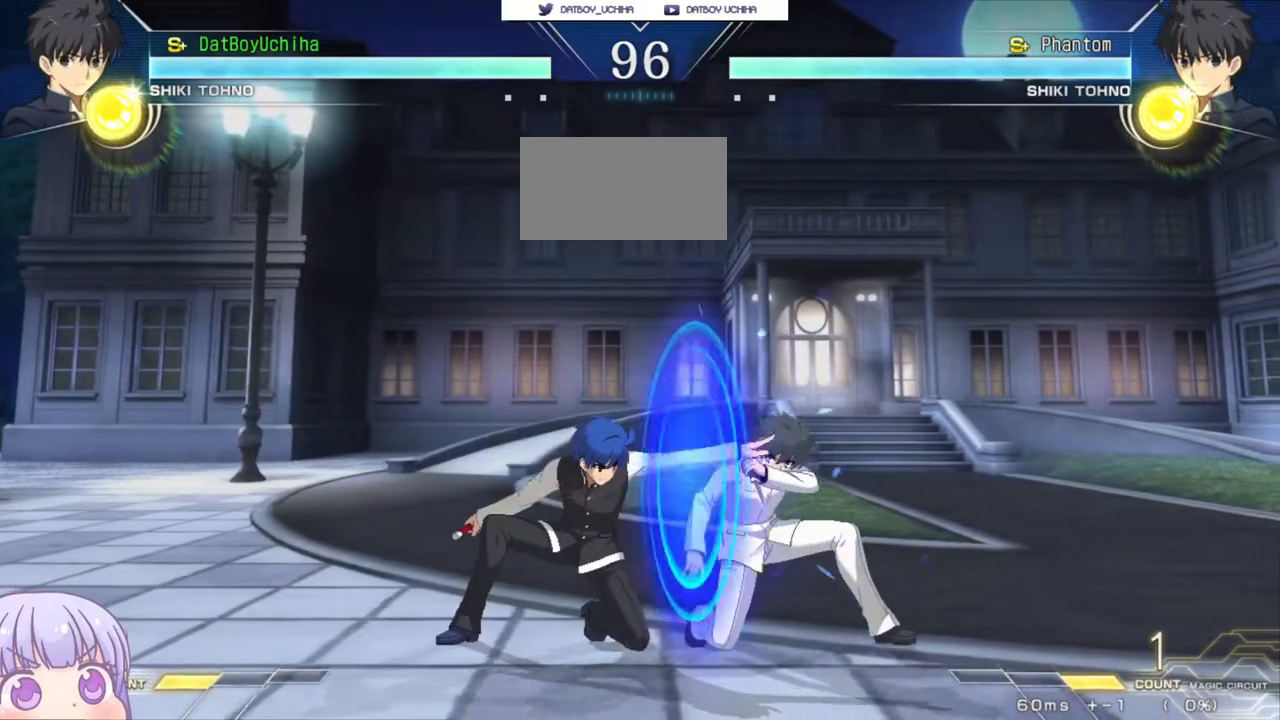
{"buttons": [], "left_stick": "down", "events": [[100, "R1", "up"], [133, "left_stick", "down"], [467, "TRIANGLE", "down"], [483, "TRIANGLE", "up"]]}
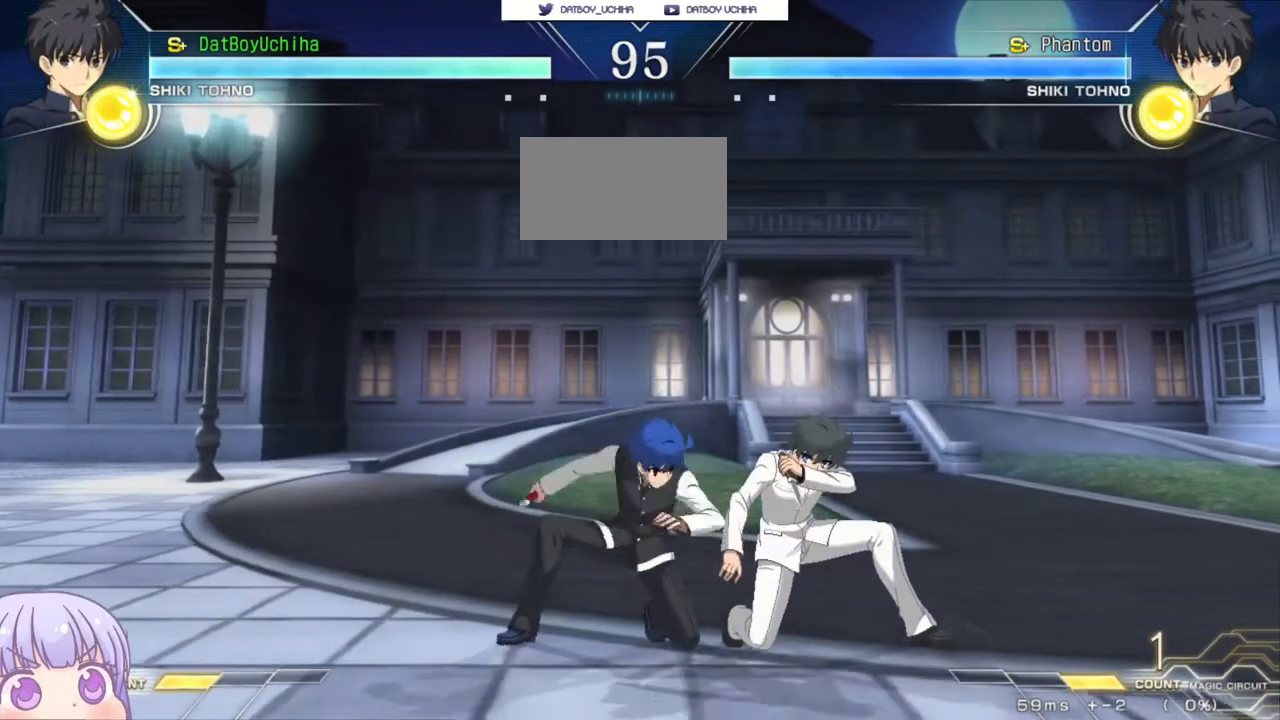
{"buttons": [], "left_stick": "center", "events": [[50, "left_stick", "center"]]}
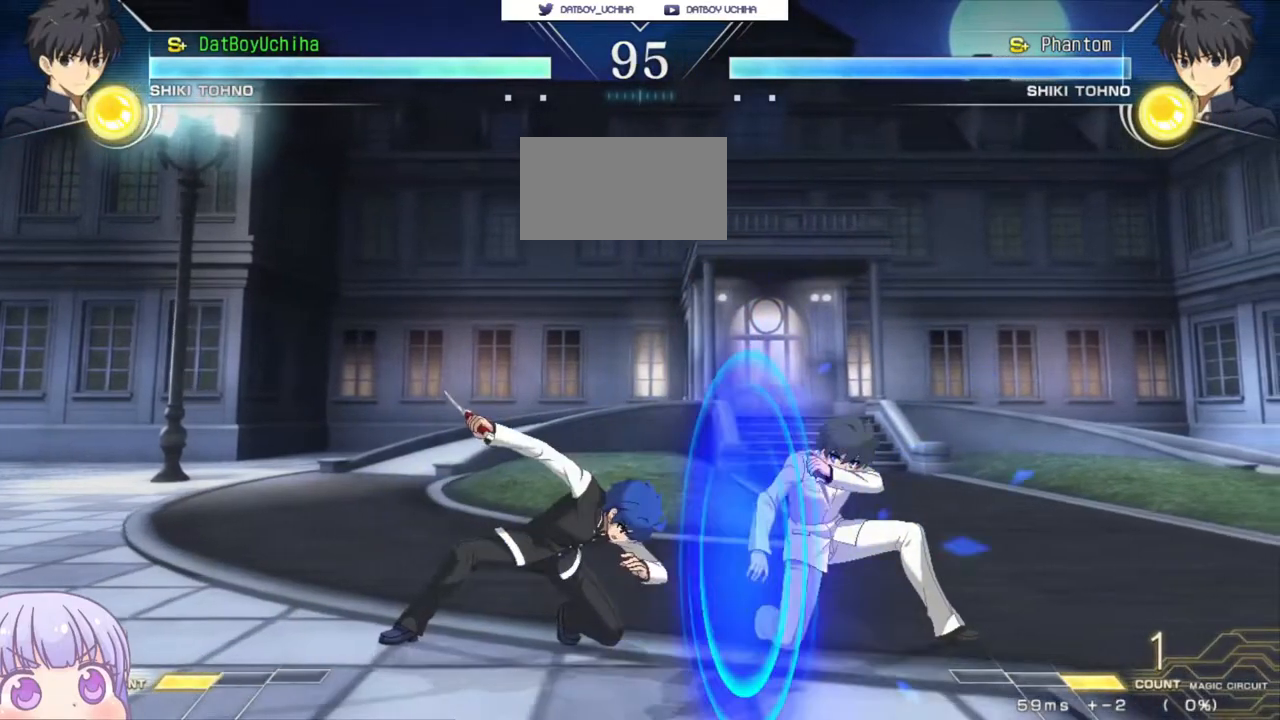
{"buttons": ["SQUARE"], "left_stick": "up-right", "events": [[117, "left_stick", "left"], [383, "left_stick", "down"], [450, "left_stick", "right"], [483, "SQUARE", "down"], [500, "left_stick", "up-right"]]}
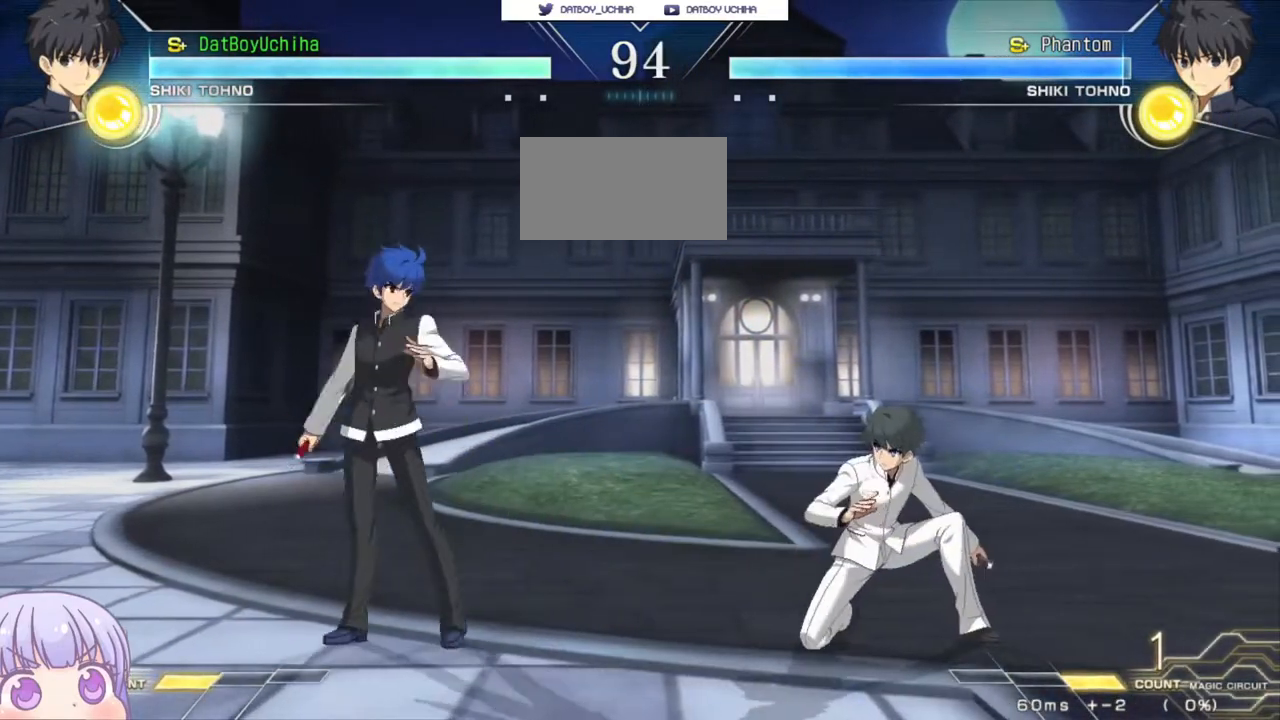
{"buttons": [], "left_stick": "left", "events": [[17, "SQUARE", "up"], [17, "left_stick", "center"], [483, "left_stick", "left"]]}
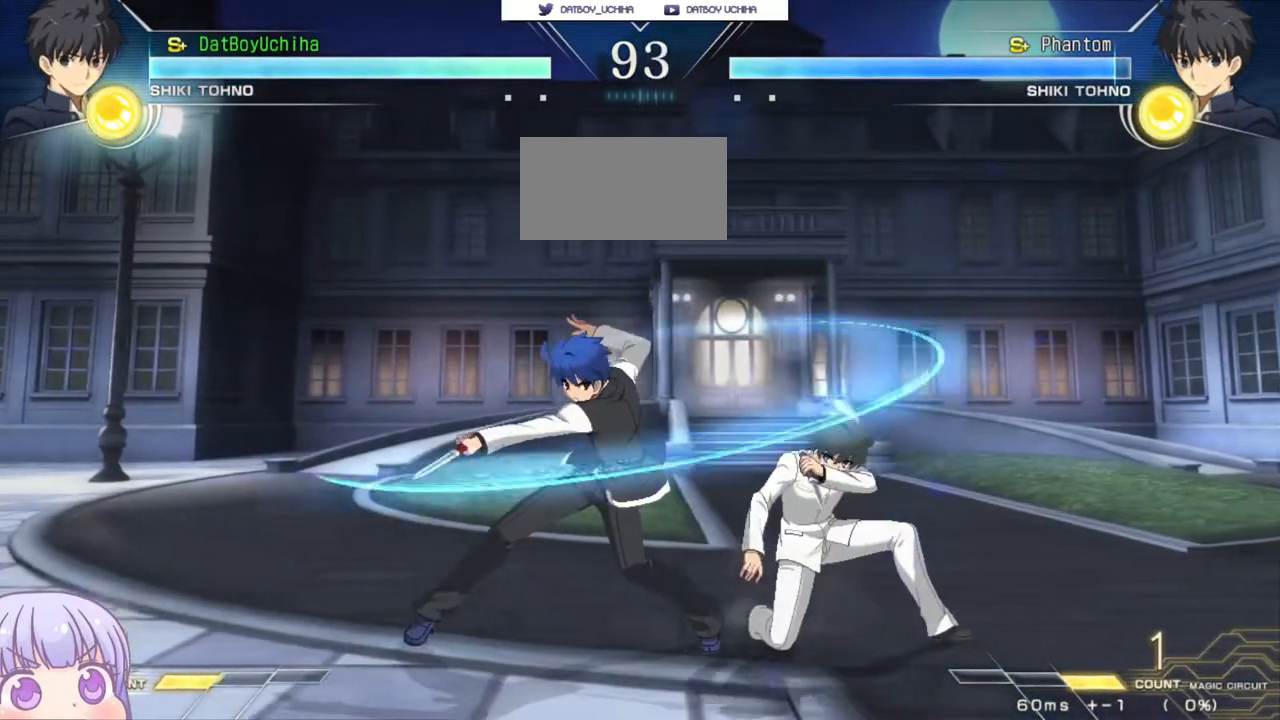
{"buttons": [], "left_stick": "down-left", "events": [[117, "left_stick", "down-left"]]}
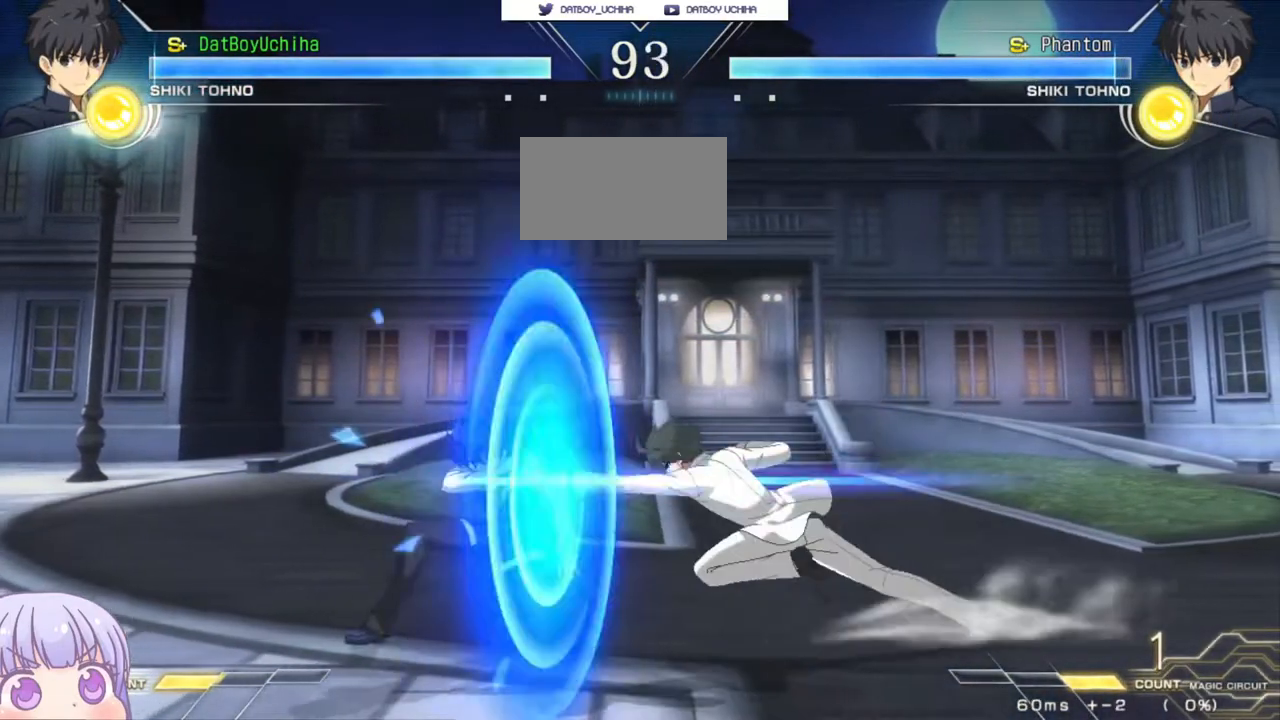
{"buttons": [], "left_stick": "down-left", "events": []}
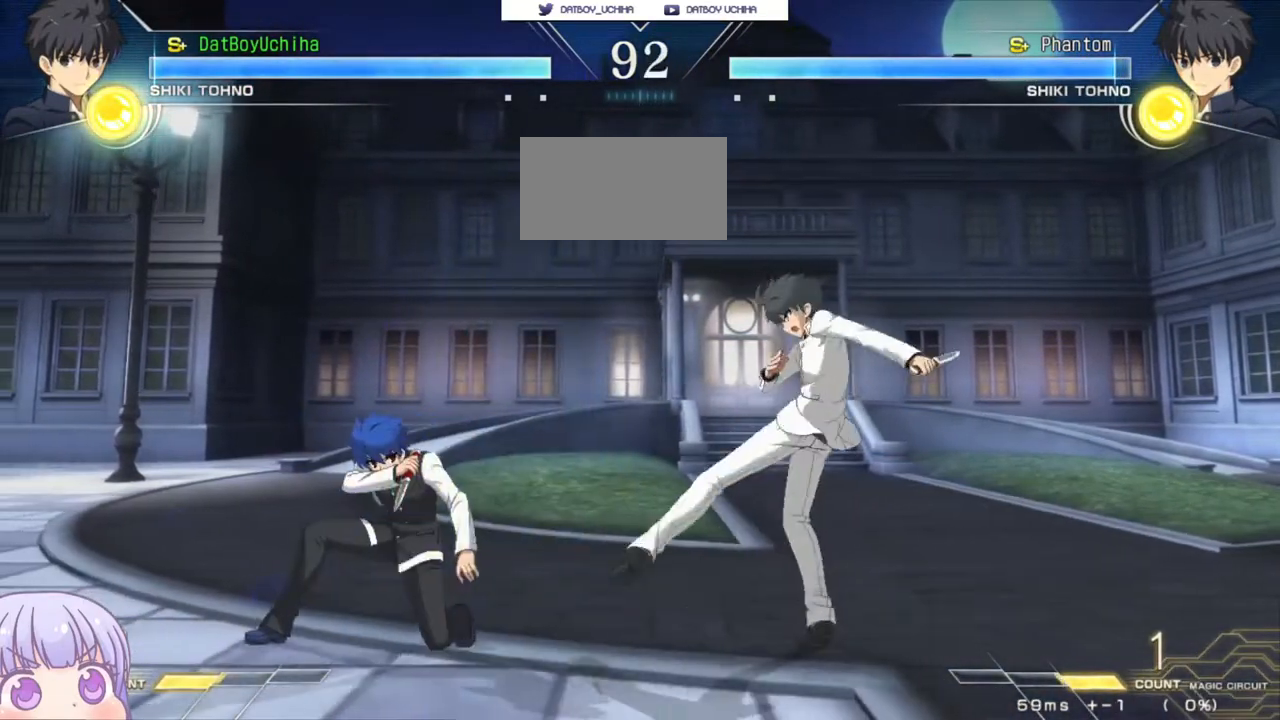
{"buttons": [], "left_stick": "center", "events": [[17, "R1", "down"], [100, "R1", "up"], [283, "TRIANGLE", "down"], [300, "left_stick", "center"], [350, "TRIANGLE", "up"]]}
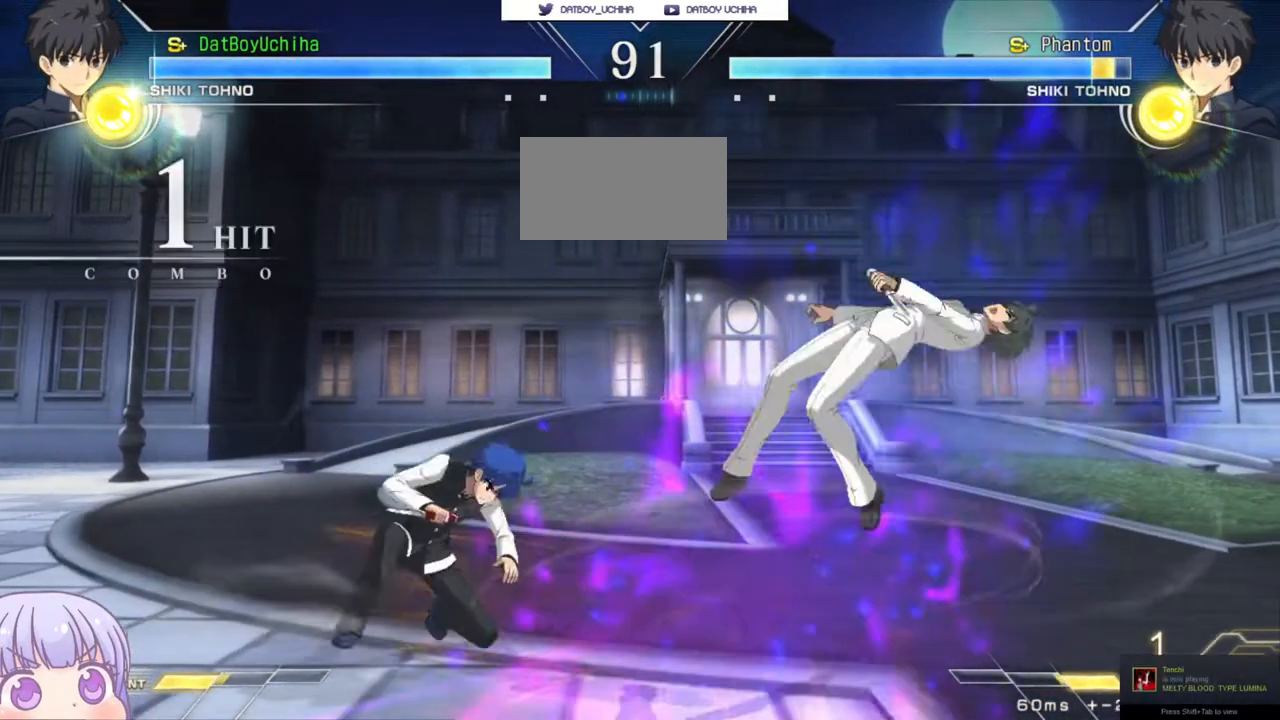
{"buttons": [], "left_stick": "center", "events": [[400, "TRIANGLE", "down"], [467, "TRIANGLE", "up"]]}
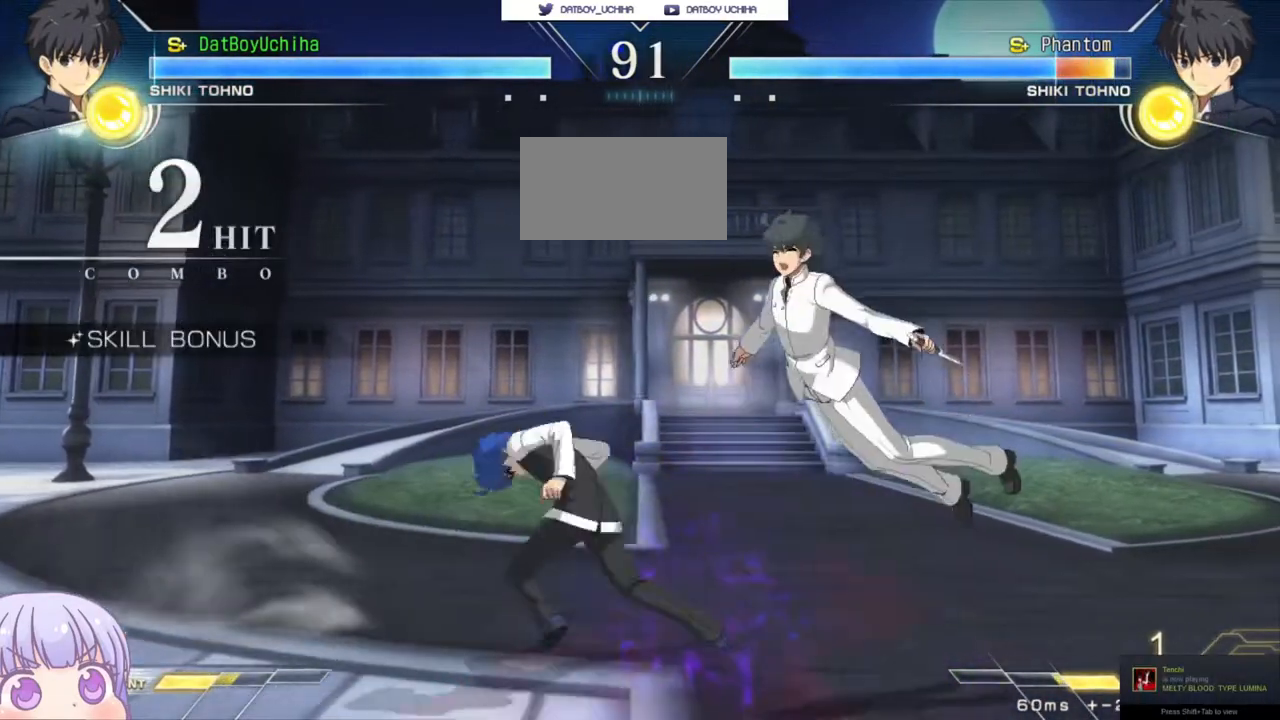
{"buttons": [], "left_stick": "center", "events": []}
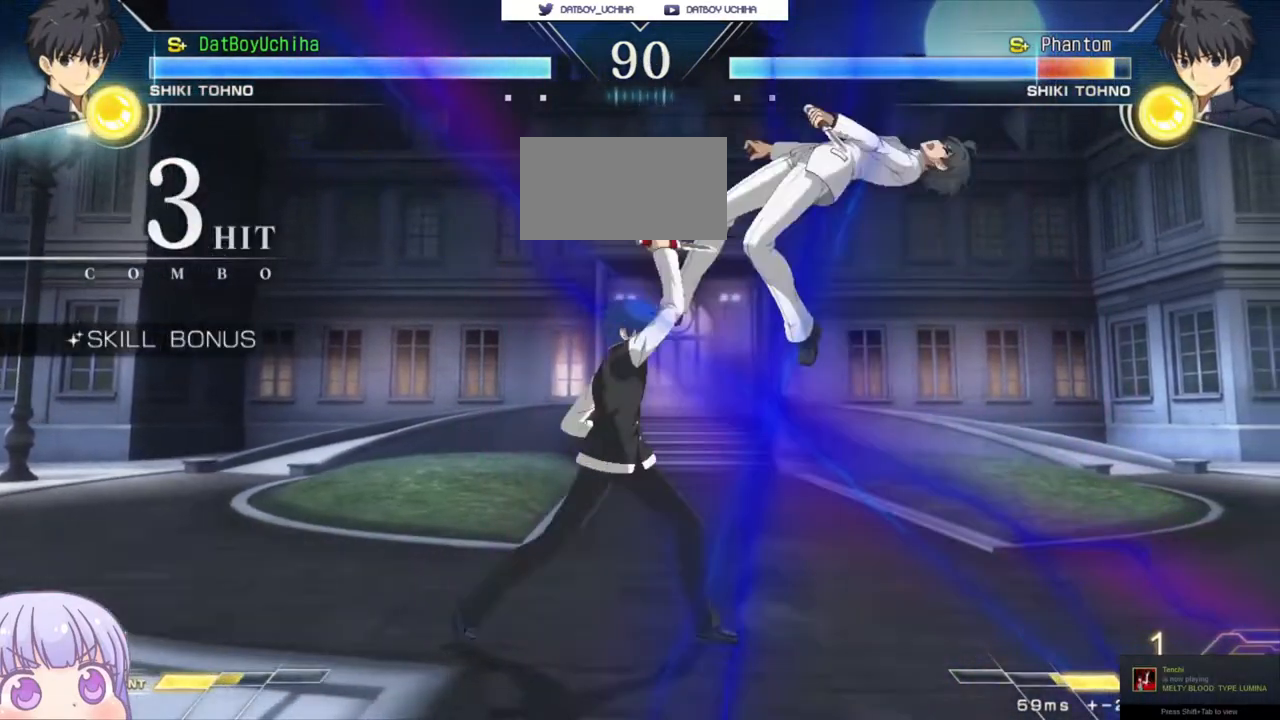
{"buttons": [], "left_stick": "center", "events": [[33, "left_stick", "down-right"], [100, "left_stick", "down-left"], [183, "SQUARE", "down"], [200, "left_stick", "center"], [250, "SQUARE", "up"], [433, "SQUARE", "down"], [500, "SQUARE", "up"]]}
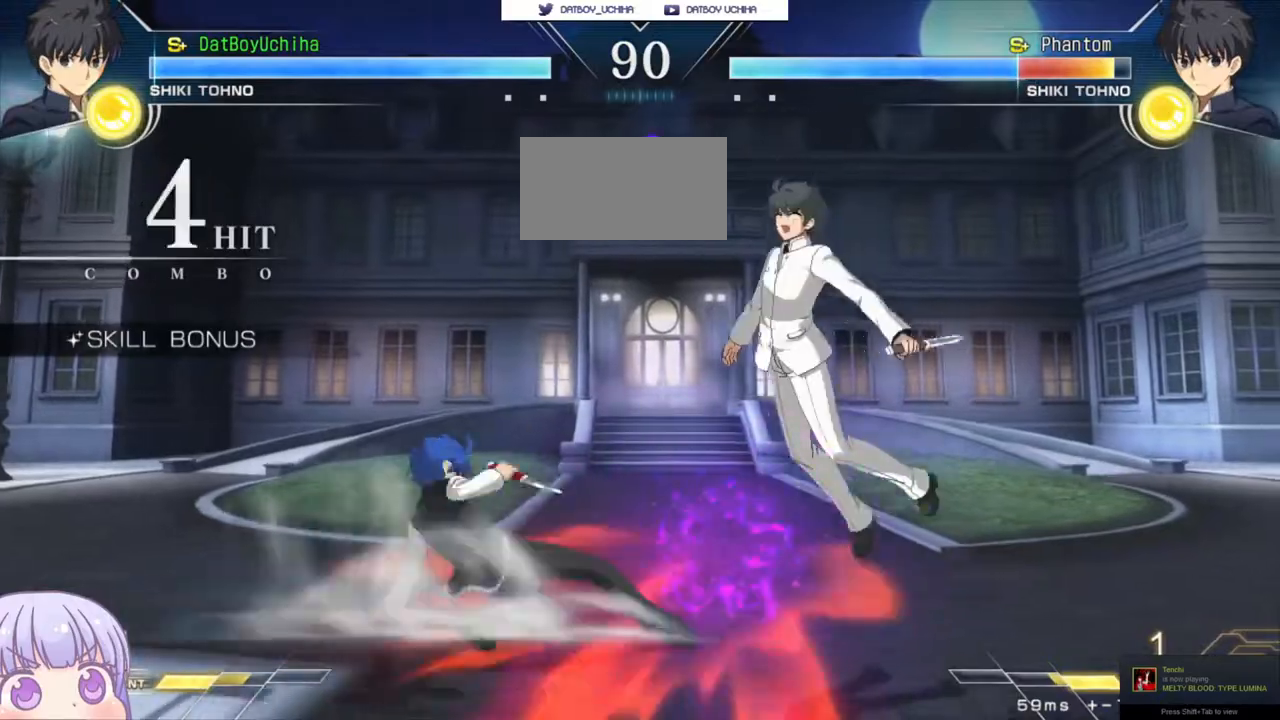
{"buttons": ["R1"], "left_stick": "center", "events": [[283, "left_stick", "up-right"], [417, "R1", "down"], [433, "left_stick", "center"]]}
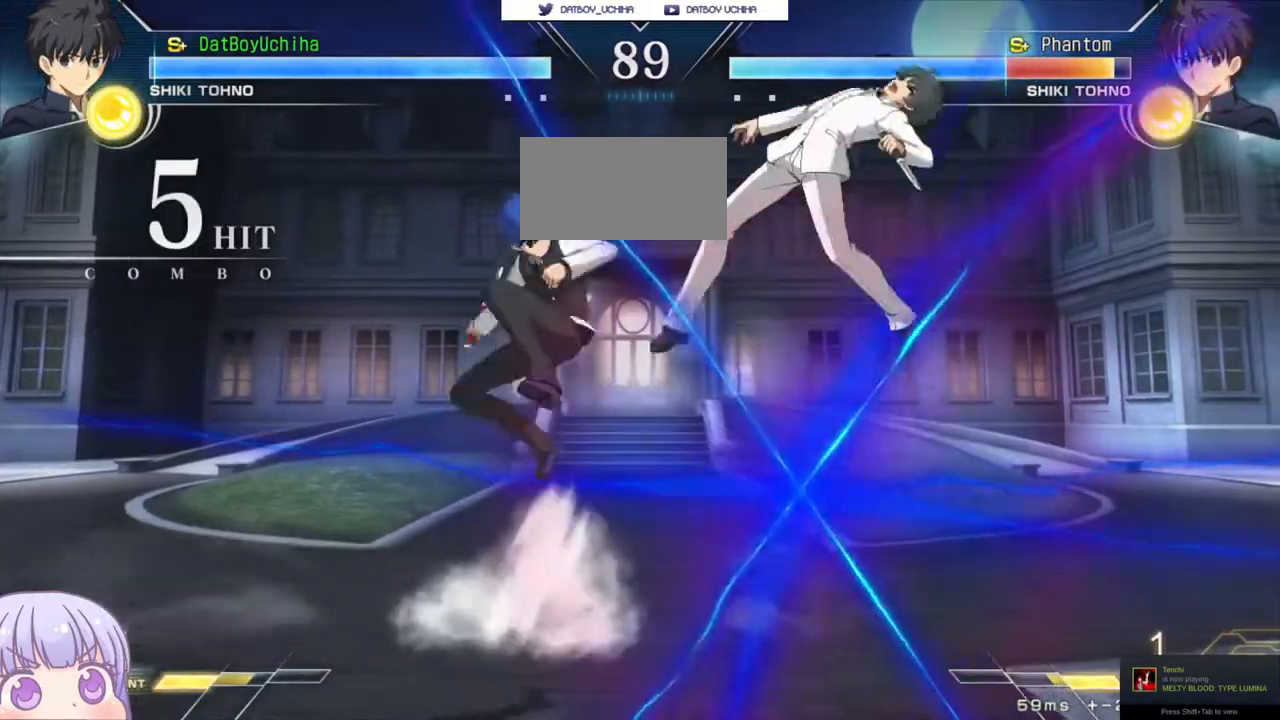
{"buttons": [], "left_stick": "center", "events": [[317, "R1", "up"]]}
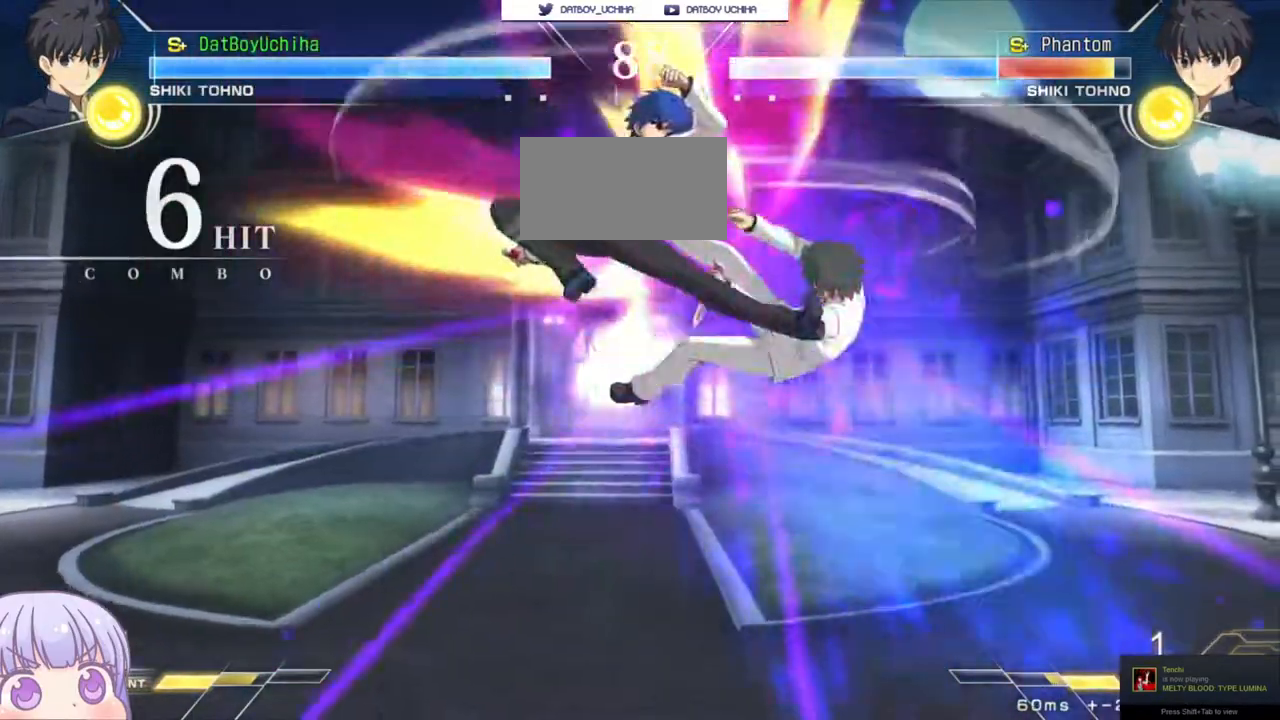
{"buttons": ["TRIANGLE"], "left_stick": "center", "events": [[33, "TRIANGLE", "down"], [100, "TRIANGLE", "up"], [500, "TRIANGLE", "down"]]}